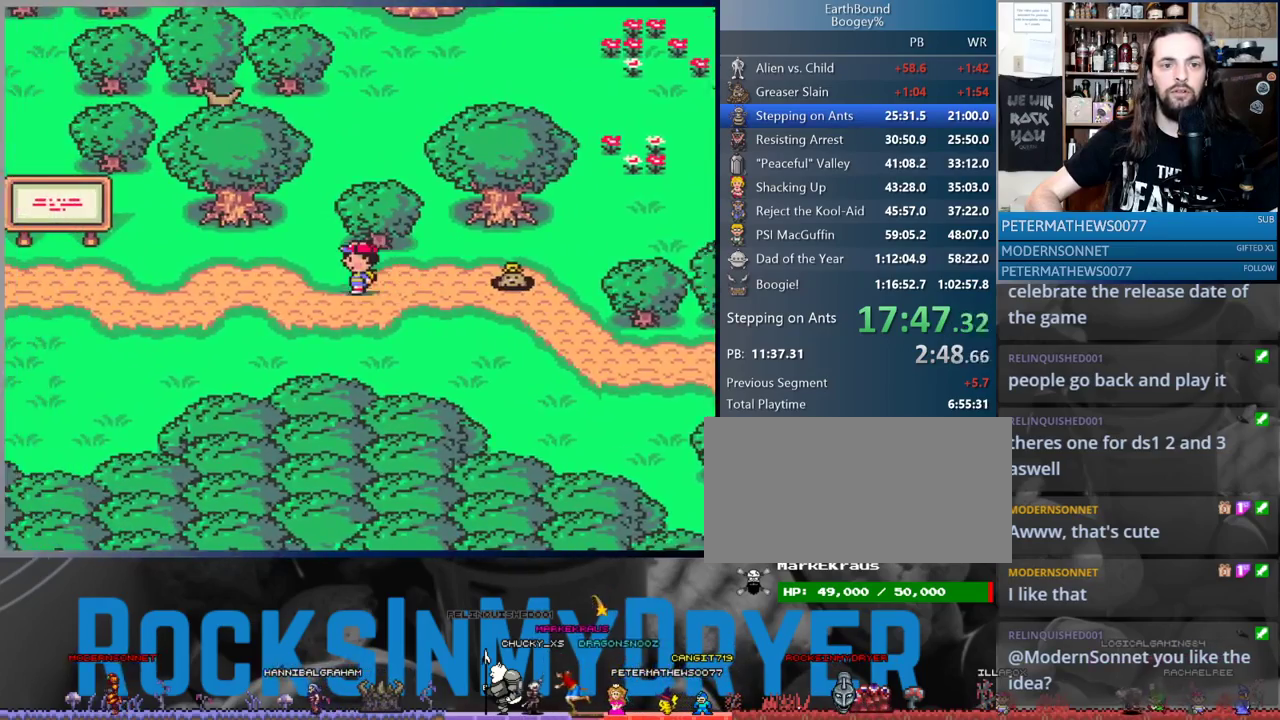
Gameplay with a controller (Nintendo layout); each line is a JSON object with the inputs held at the frame after it. "events" lists button and stick changes between this image and that frame as [ms after this image, input, new state], when the widget could be followed in between. Not read: L3 R3.
{"buttons": ["DPAD_LEFT"], "events": []}
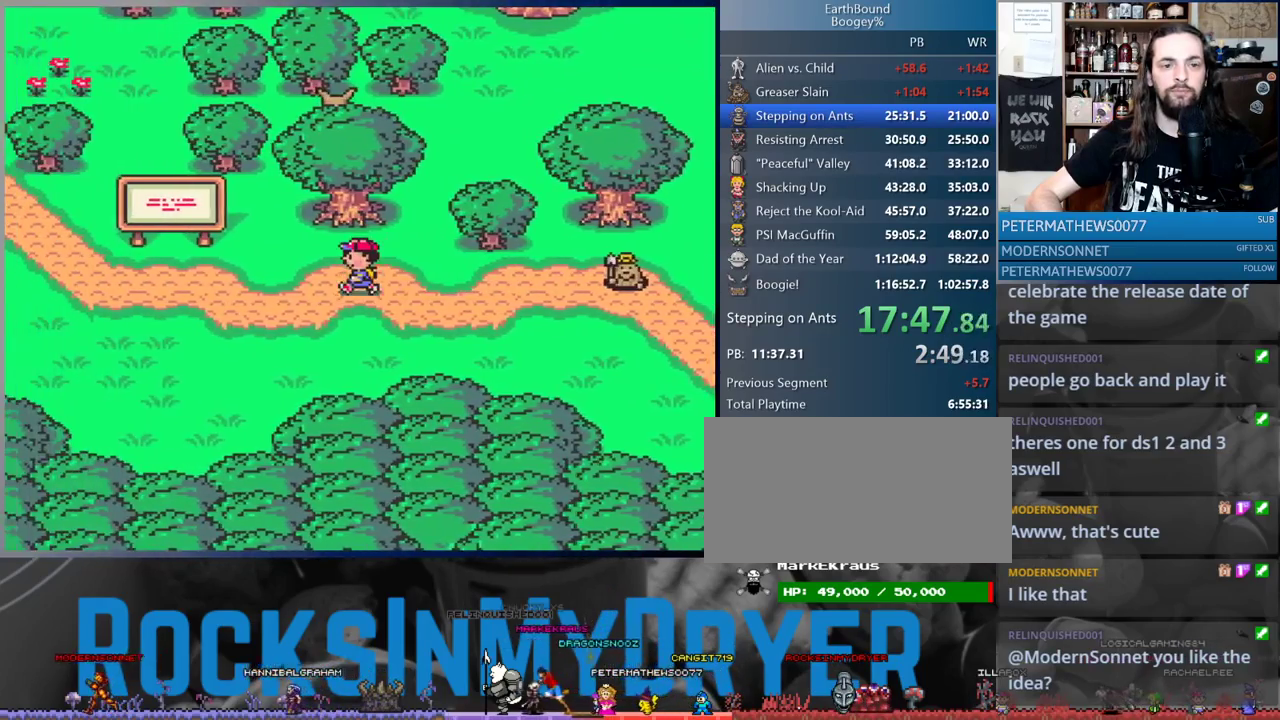
{"buttons": ["DPAD_UP", "DPAD_LEFT"], "events": [[117, "DPAD_UP", "down"]]}
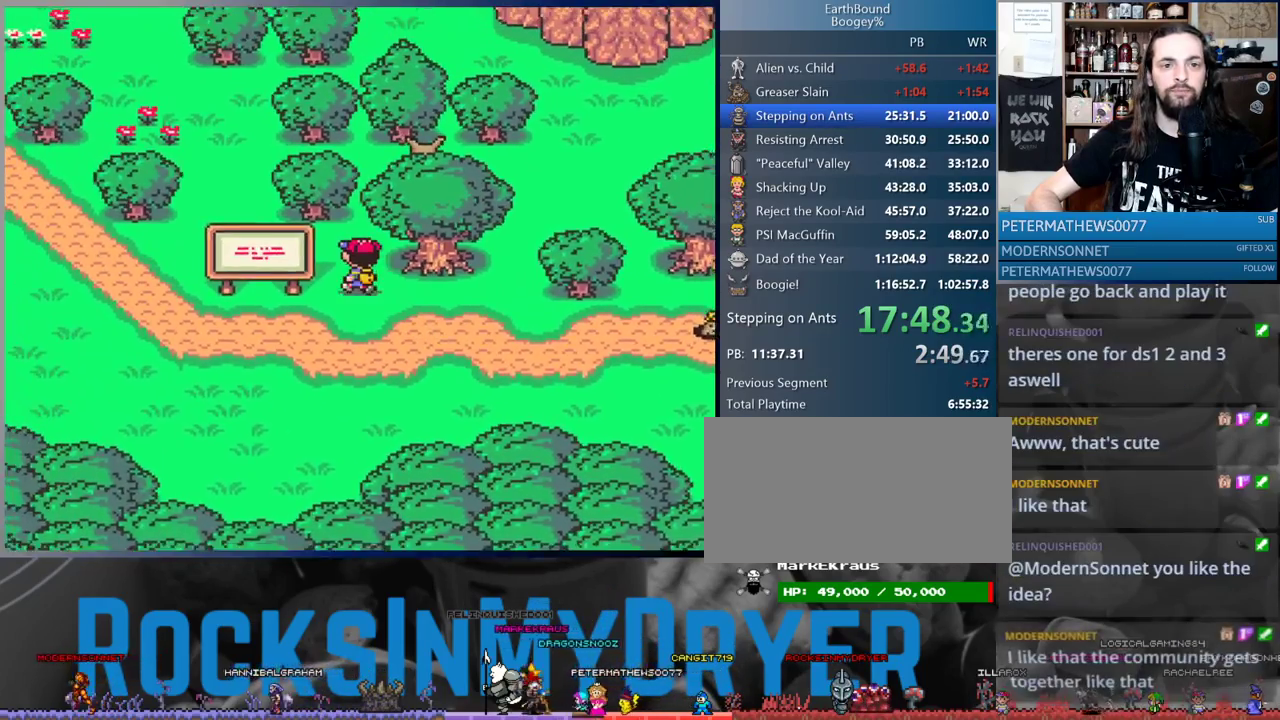
{"buttons": ["DPAD_UP", "DPAD_LEFT"], "events": [[167, "DPAD_UP", "up"], [383, "DPAD_UP", "down"]]}
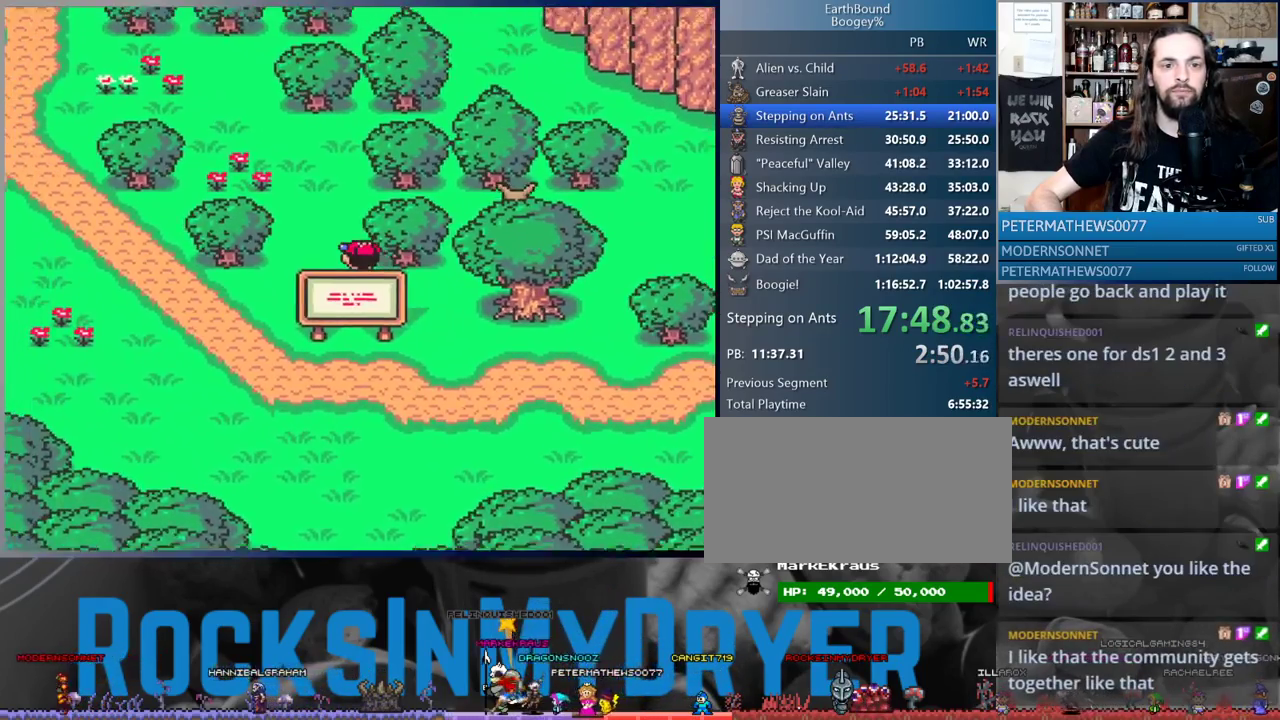
{"buttons": ["DPAD_UP", "DPAD_LEFT"], "events": []}
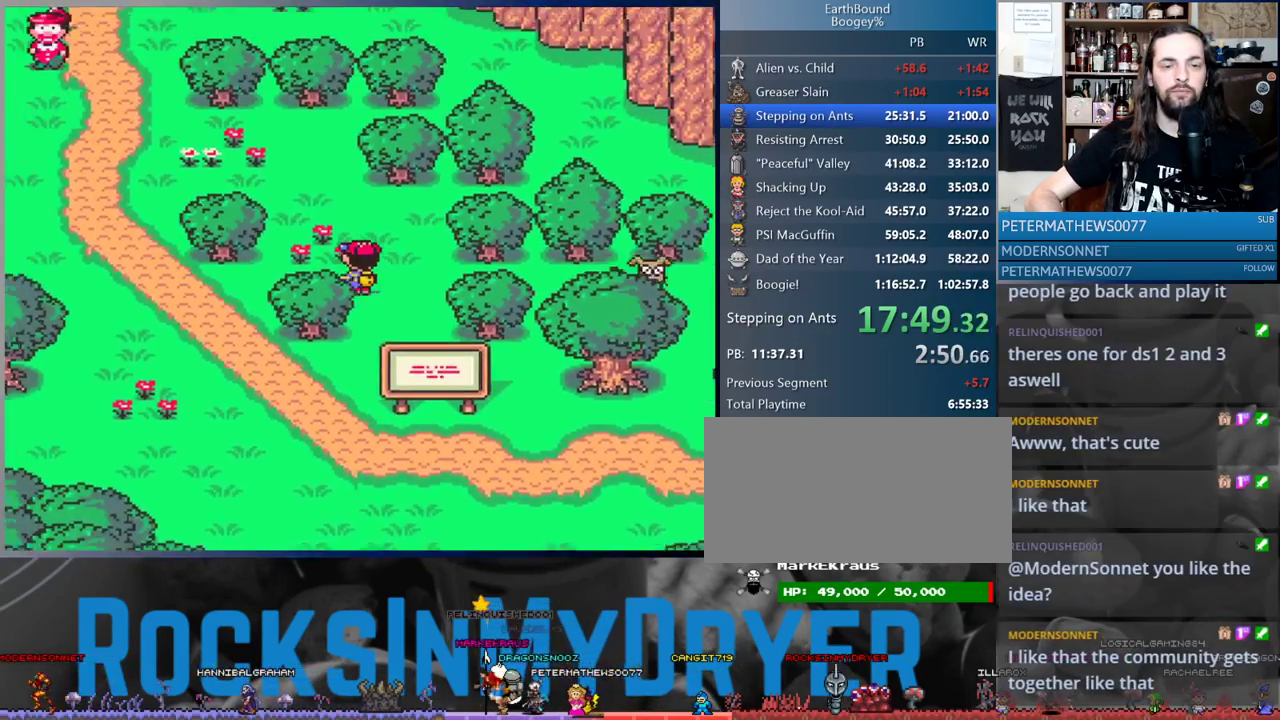
{"buttons": ["DPAD_UP", "DPAD_LEFT"], "events": []}
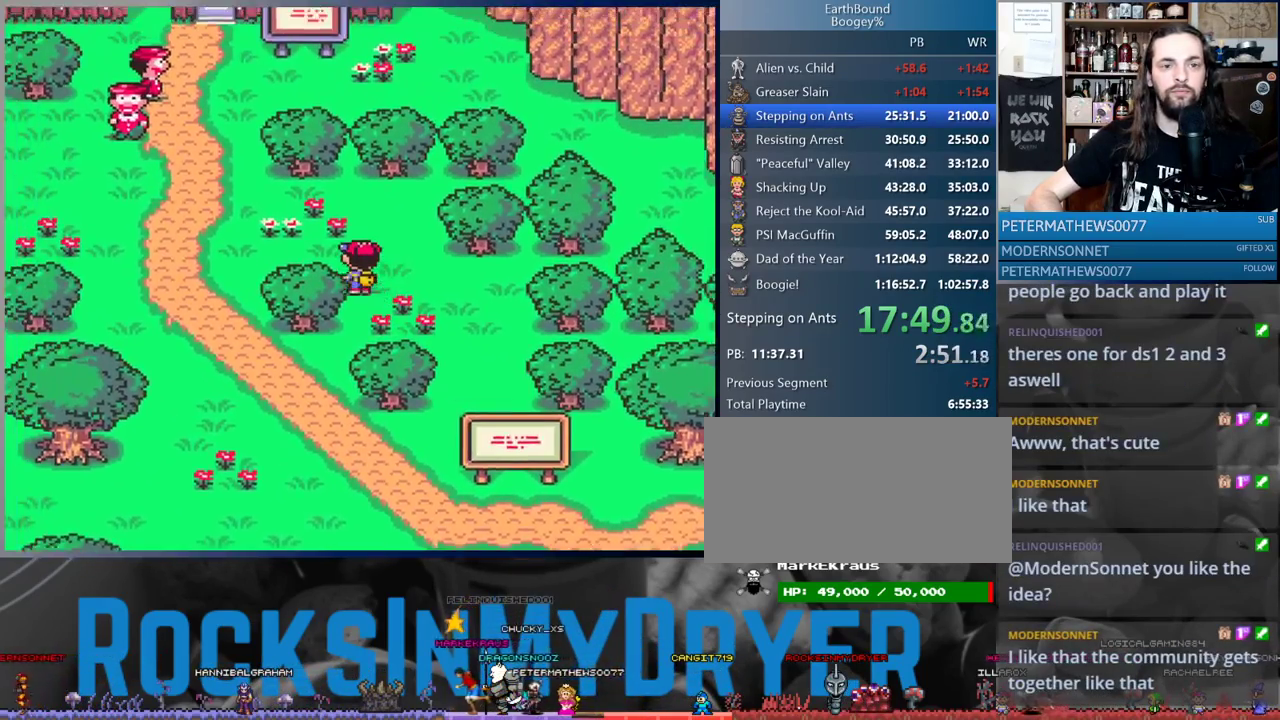
{"buttons": ["DPAD_UP", "DPAD_LEFT"], "events": []}
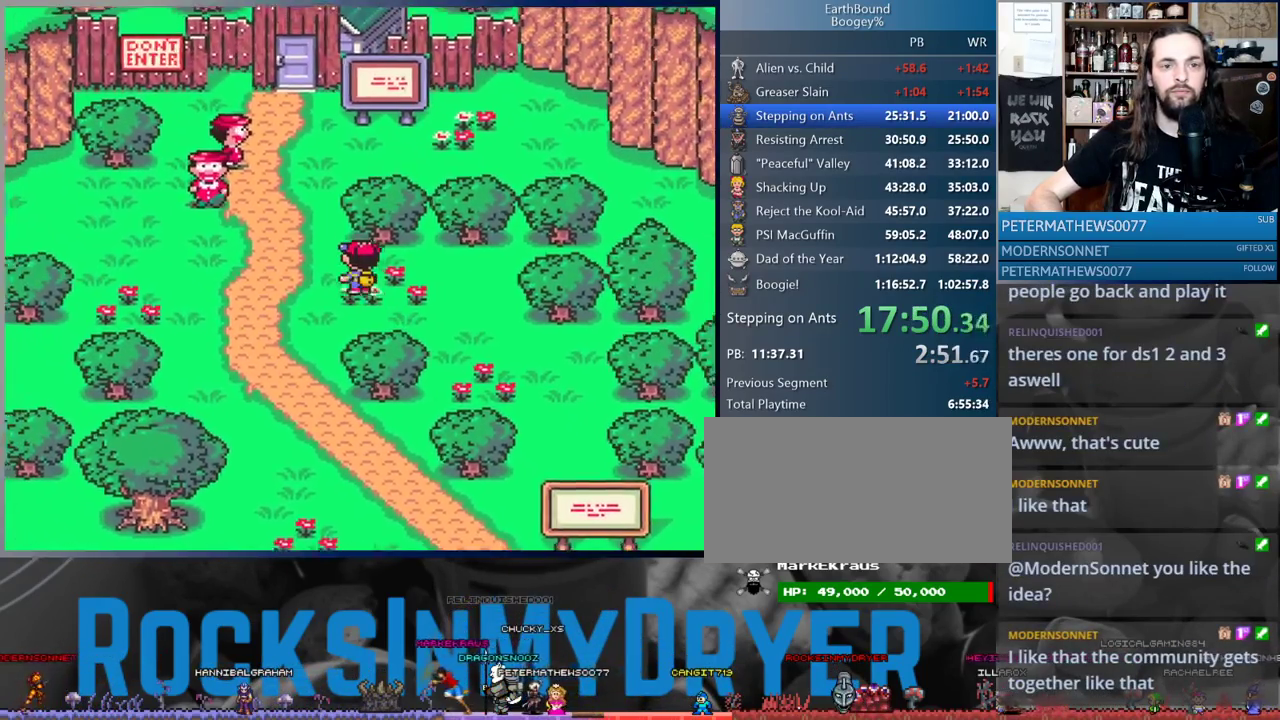
{"buttons": ["DPAD_UP"], "events": [[217, "DPAD_LEFT", "up"]]}
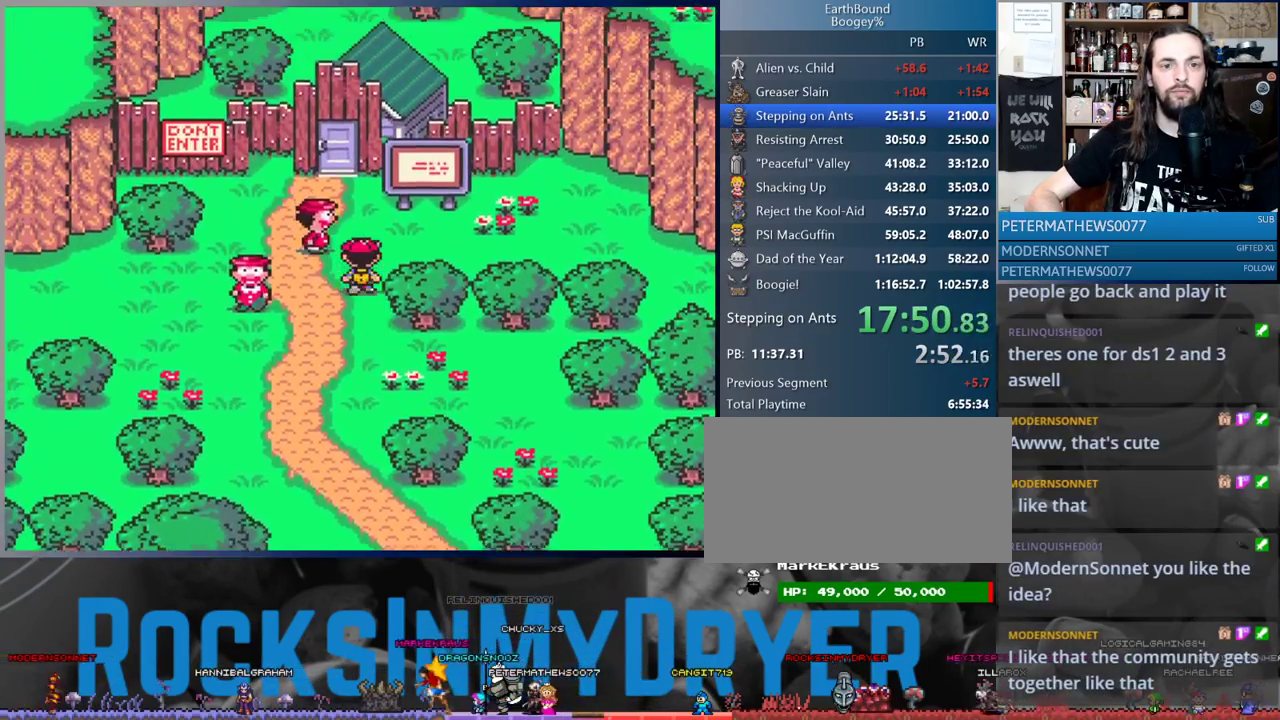
{"buttons": ["DPAD_UP", "DPAD_LEFT"], "events": [[217, "DPAD_UP", "up"], [250, "DPAD_UP", "down"], [467, "DPAD_LEFT", "down"]]}
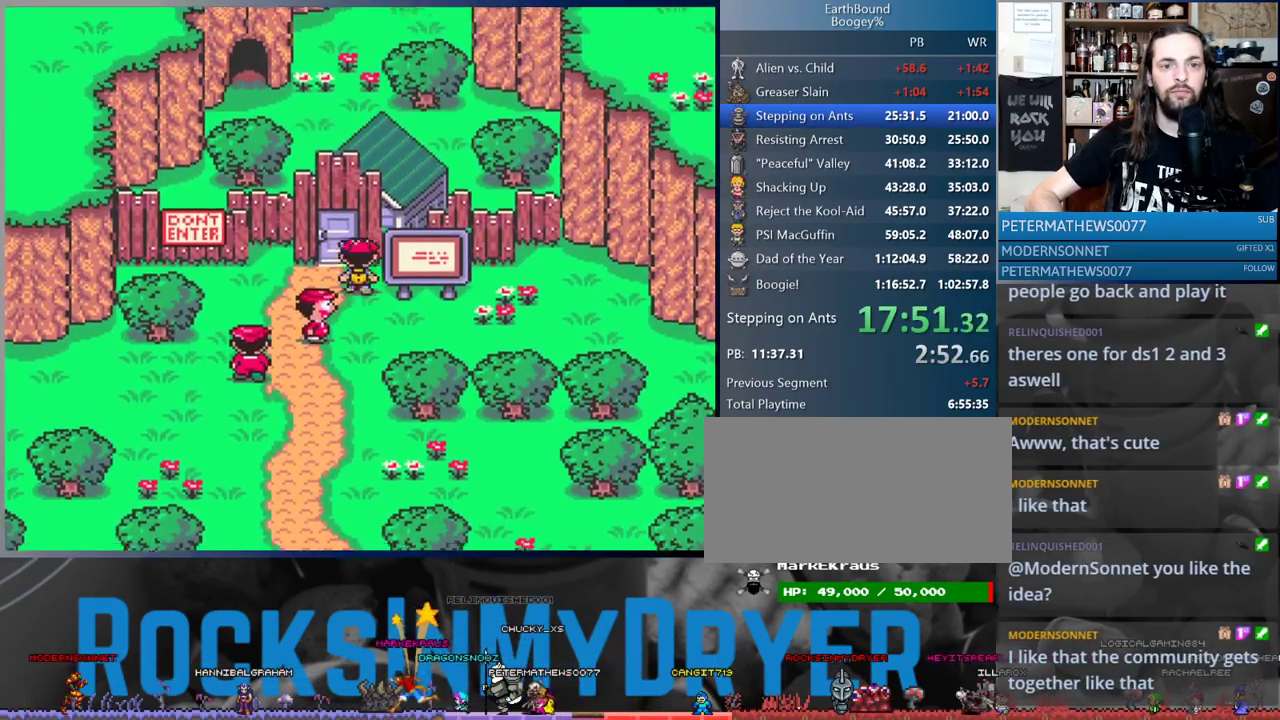
{"buttons": [], "events": [[50, "A", "down"], [67, "DPAD_LEFT", "up"], [83, "DPAD_UP", "up"], [150, "A", "up"], [350, "DPAD_RIGHT", "down"], [417, "A", "down"], [417, "DPAD_RIGHT", "up"], [500, "A", "up"]]}
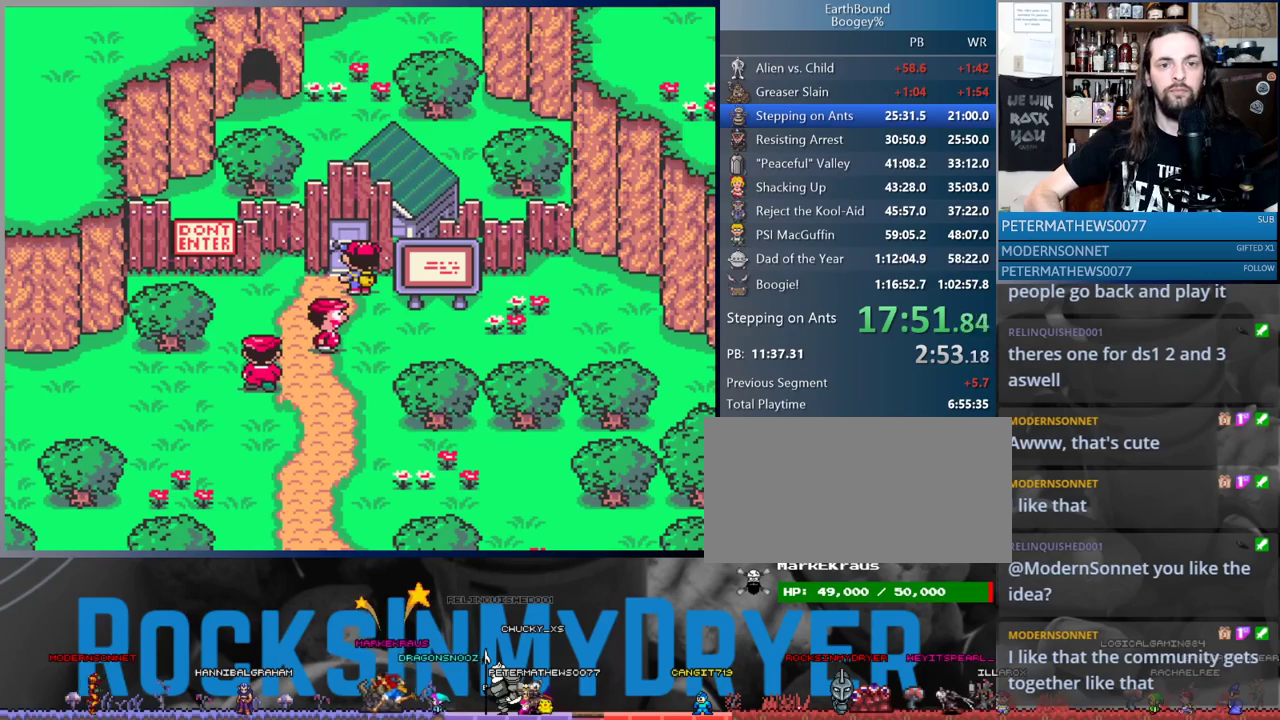
{"buttons": ["DPAD_RIGHT"], "events": [[267, "A", "down"], [350, "A", "up"], [433, "DPAD_RIGHT", "down"]]}
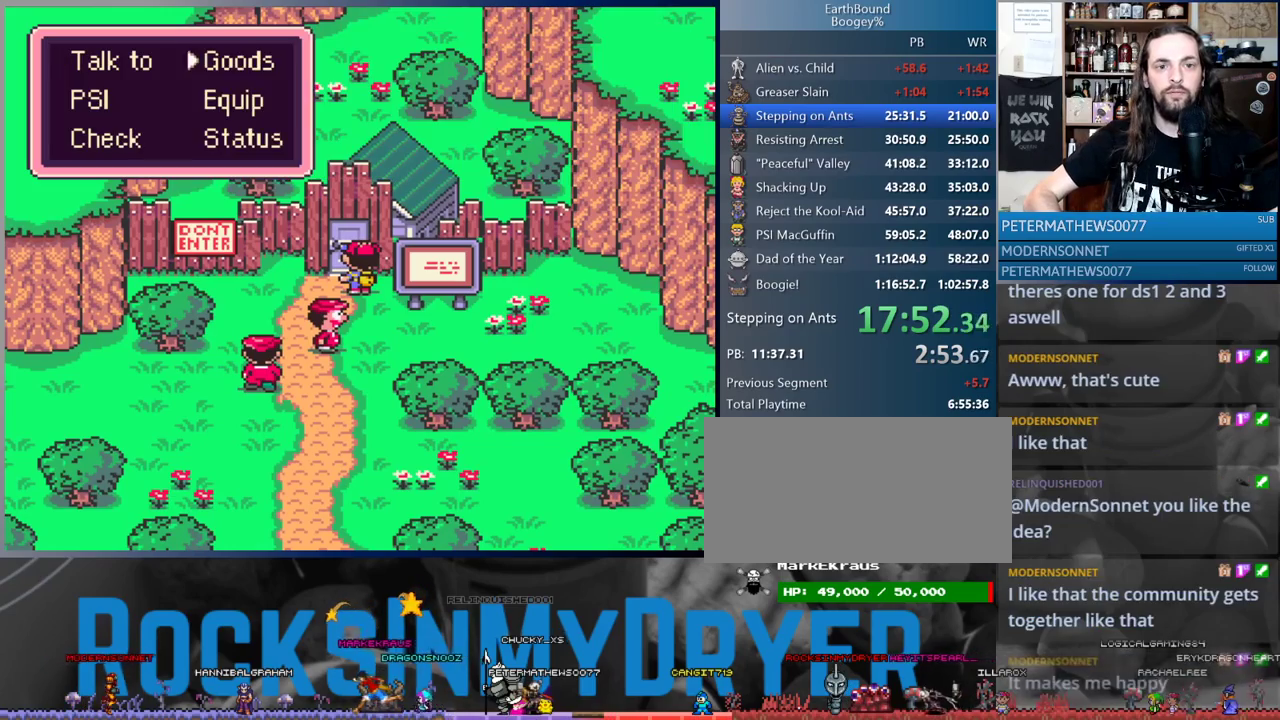
{"buttons": [], "events": [[17, "DPAD_RIGHT", "up"], [33, "A", "down"], [117, "A", "up"]]}
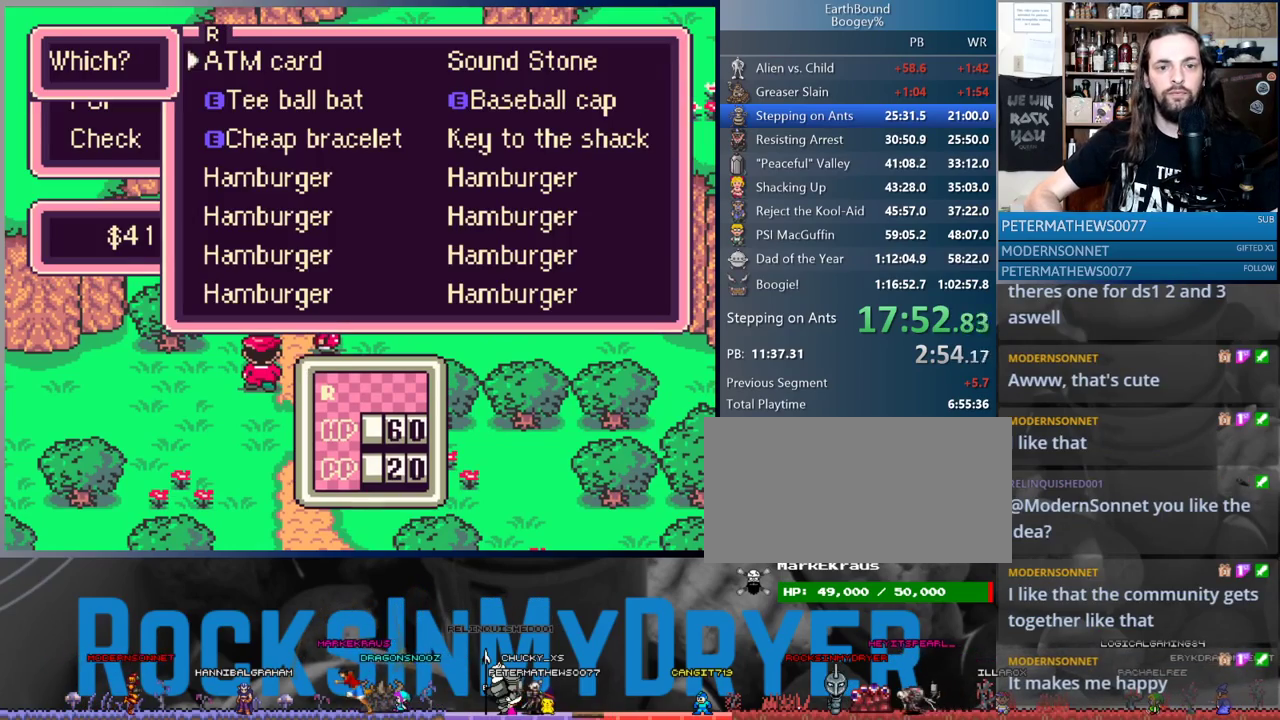
{"buttons": ["DPAD_DOWN"], "events": [[433, "DPAD_DOWN", "down"]]}
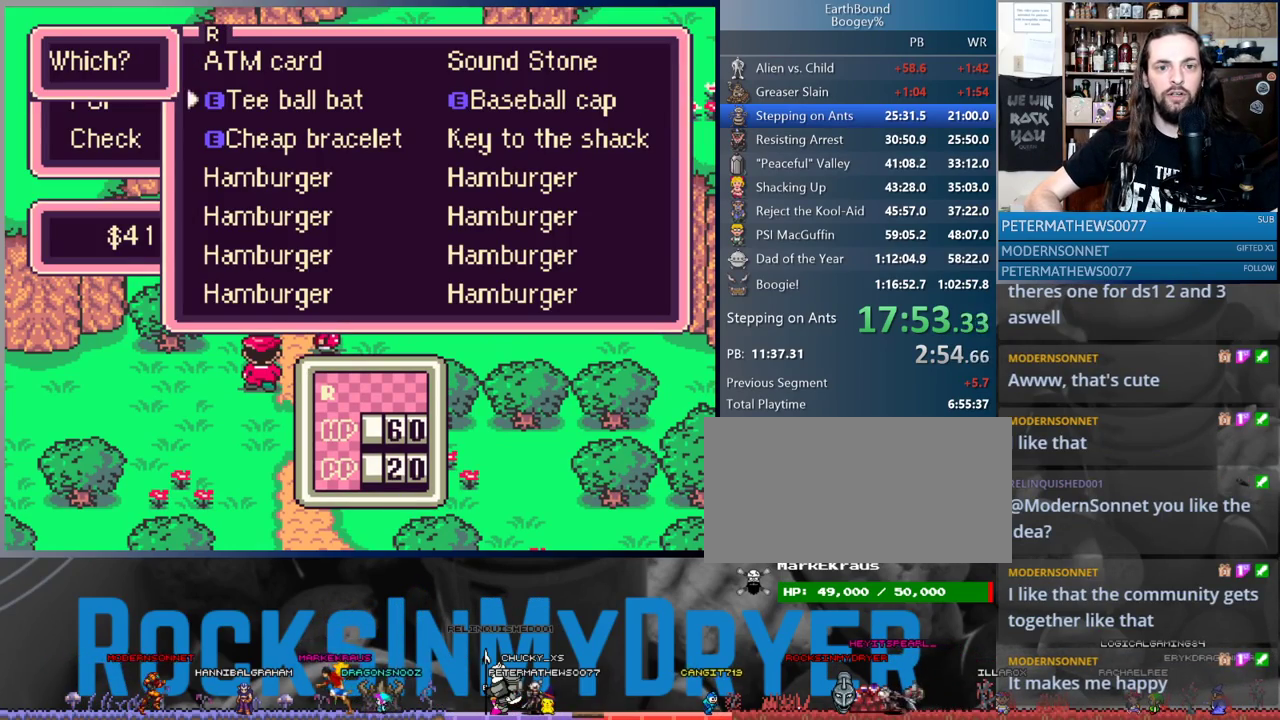
{"buttons": ["A"], "events": [[17, "DPAD_DOWN", "up"], [67, "DPAD_DOWN", "down"], [150, "DPAD_DOWN", "up"], [217, "DPAD_RIGHT", "down"], [317, "DPAD_RIGHT", "up"], [333, "A", "down"], [433, "A", "up"], [467, "A", "down"]]}
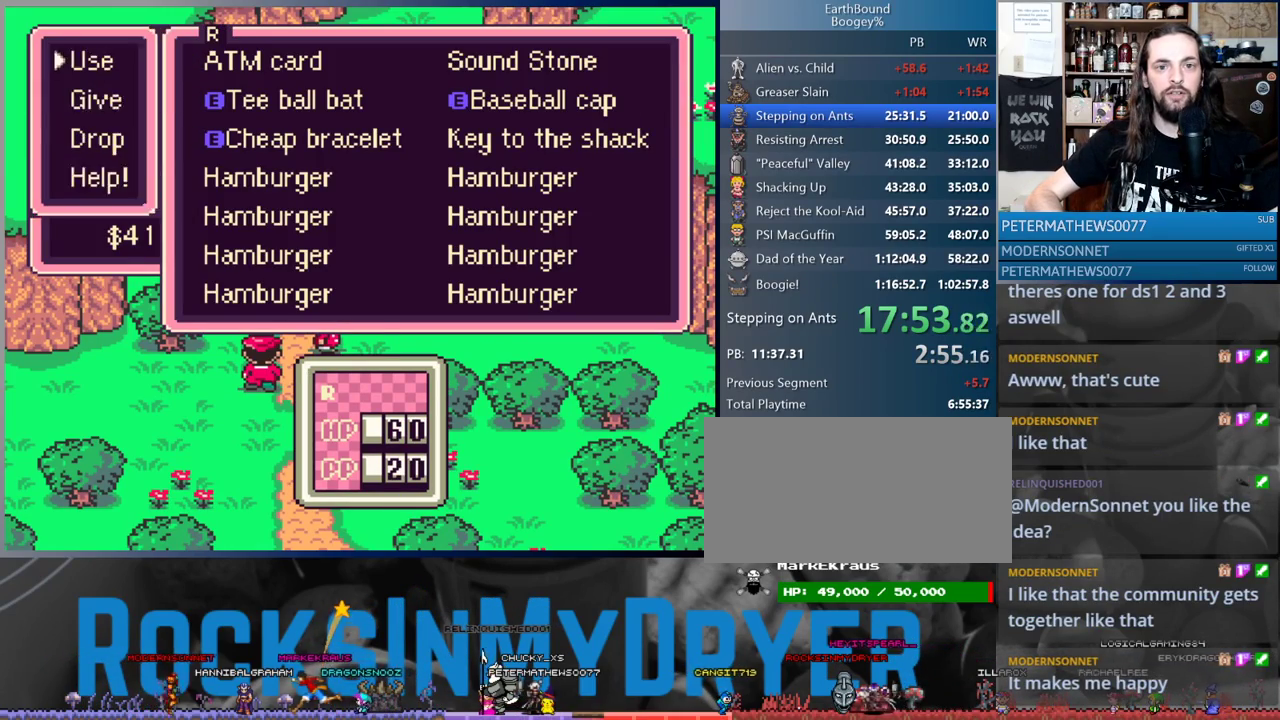
{"buttons": [], "events": [[50, "A", "up"], [117, "A", "down"], [183, "A", "up"], [250, "A", "down"], [333, "A", "up"], [417, "A", "down"], [450, "A", "up"]]}
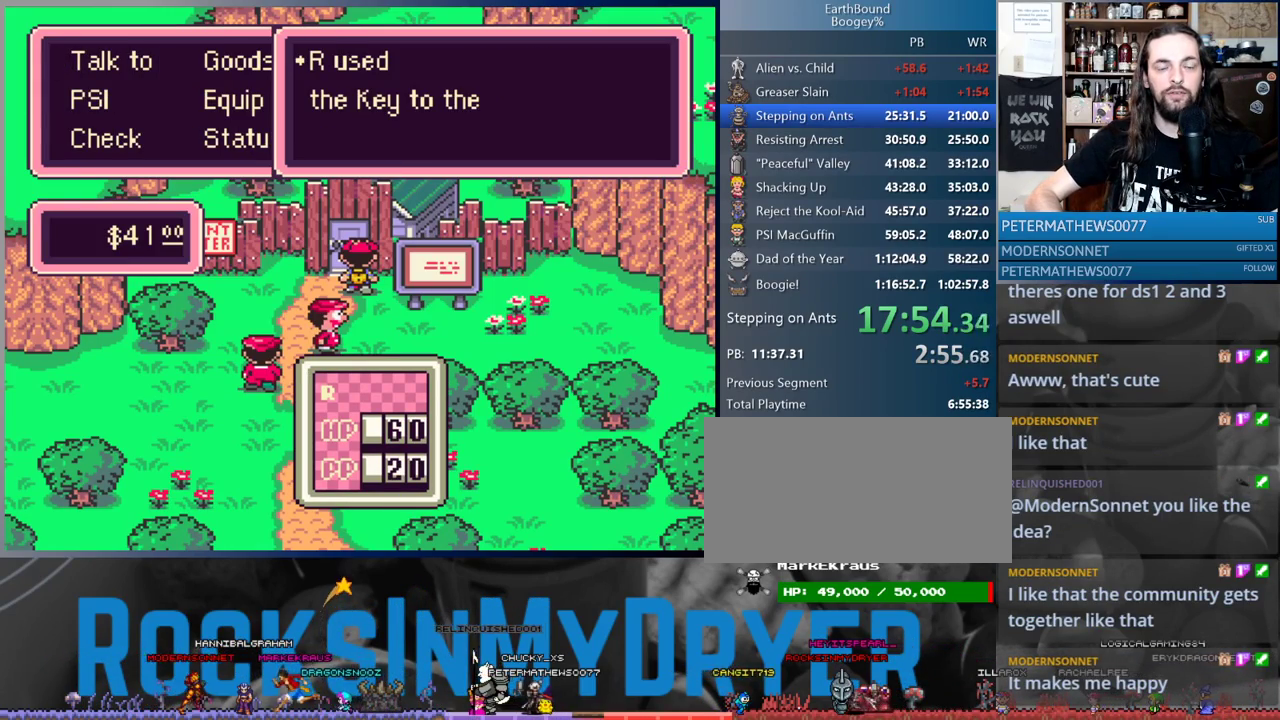
{"buttons": ["DPAD_UP"], "events": [[50, "A", "down"], [117, "A", "up"], [200, "A", "down"], [250, "DPAD_UP", "down"], [267, "A", "up"], [350, "A", "down"], [433, "A", "up"]]}
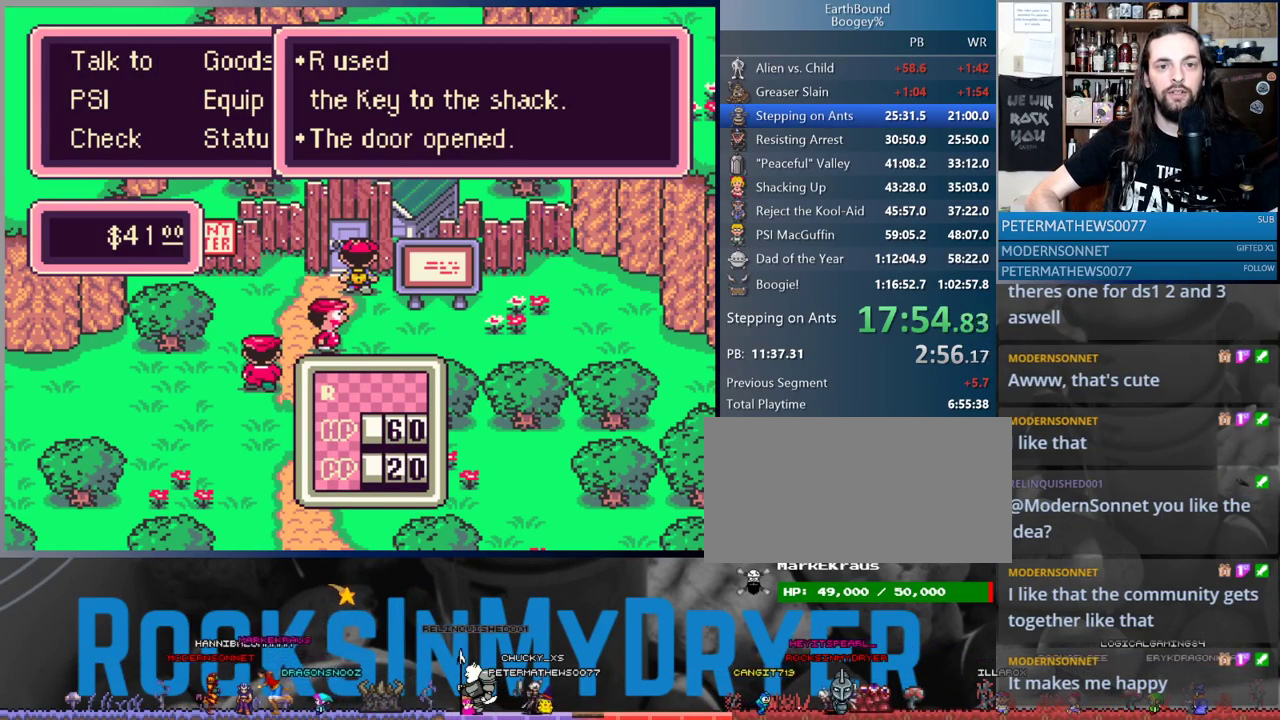
{"buttons": ["DPAD_UP"], "events": [[100, "A", "down"], [167, "A", "up"], [383, "A", "down"], [467, "A", "up"]]}
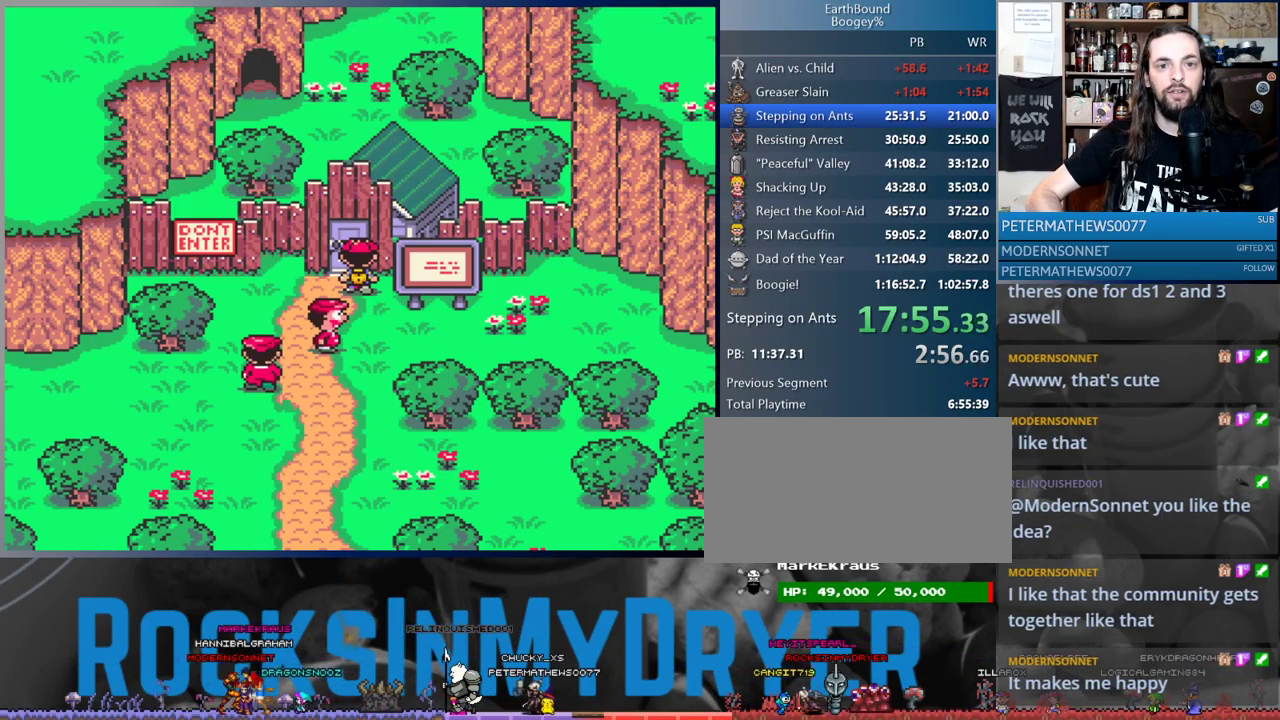
{"buttons": ["DPAD_UP"], "events": [[200, "B", "down"], [283, "B", "up"]]}
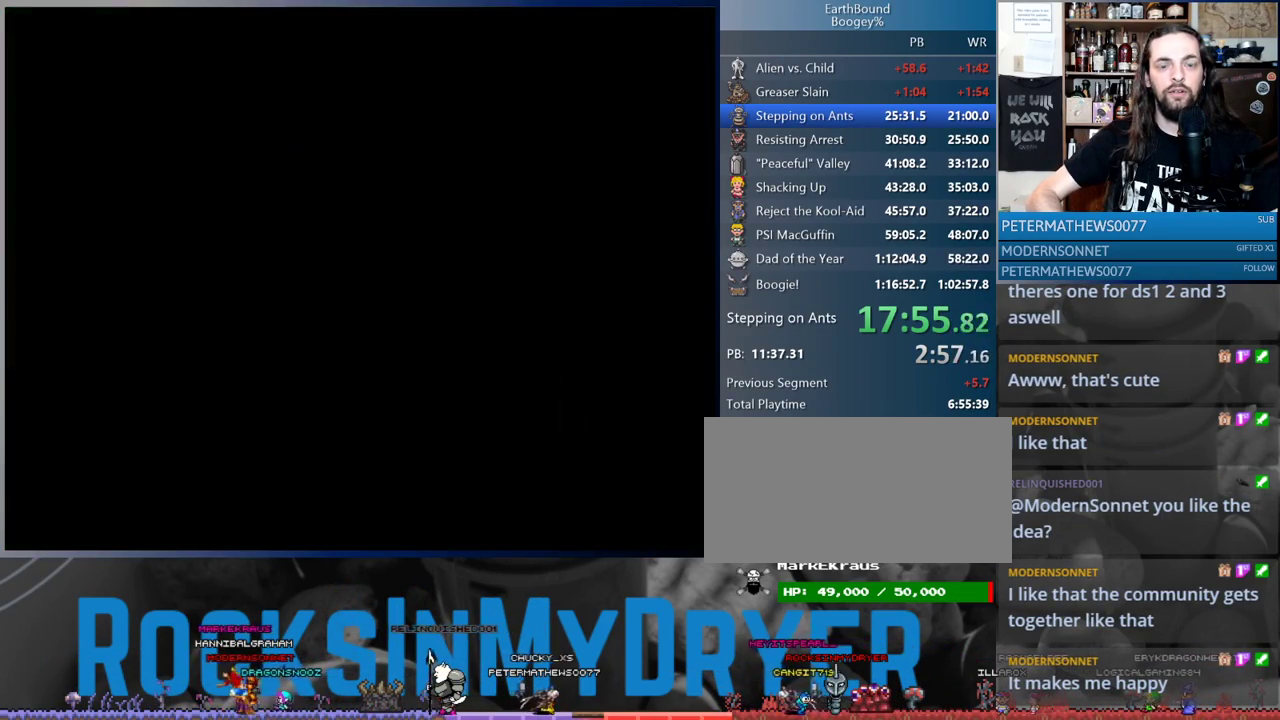
{"buttons": ["DPAD_LEFT"], "events": [[150, "DPAD_UP", "up"], [317, "DPAD_LEFT", "down"]]}
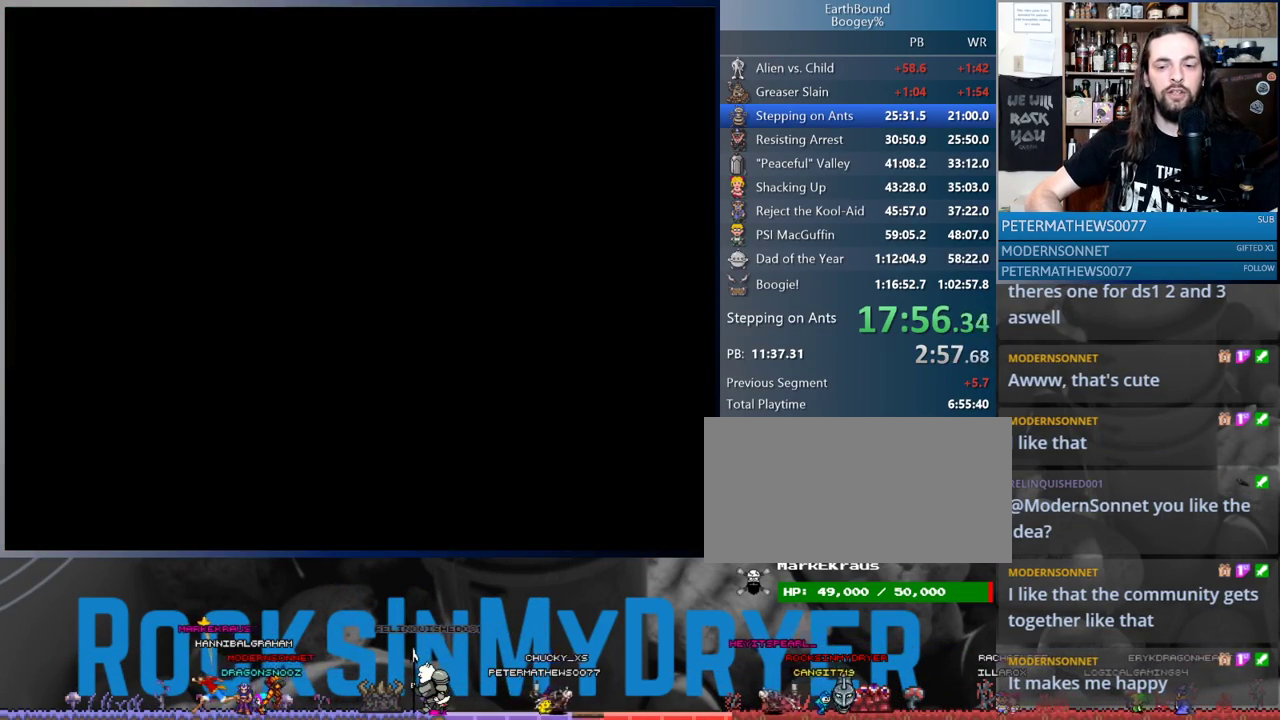
{"buttons": ["DPAD_LEFT"], "events": []}
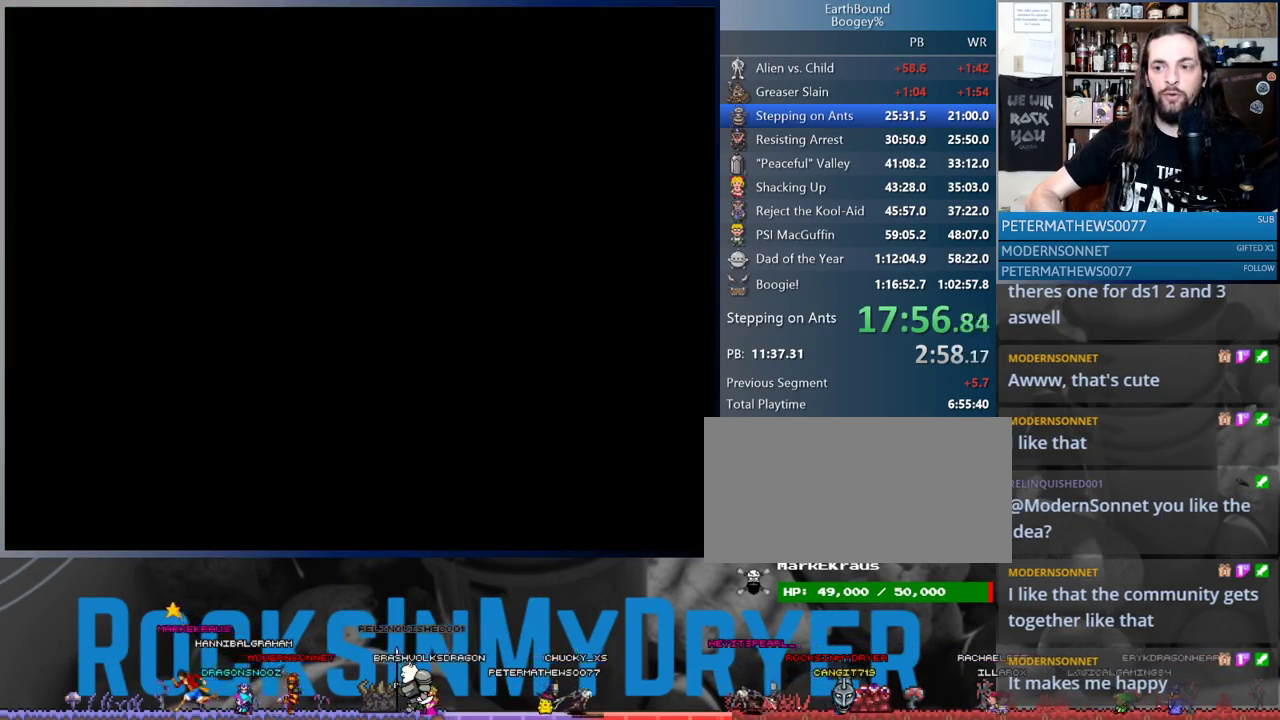
{"buttons": ["DPAD_LEFT"], "events": []}
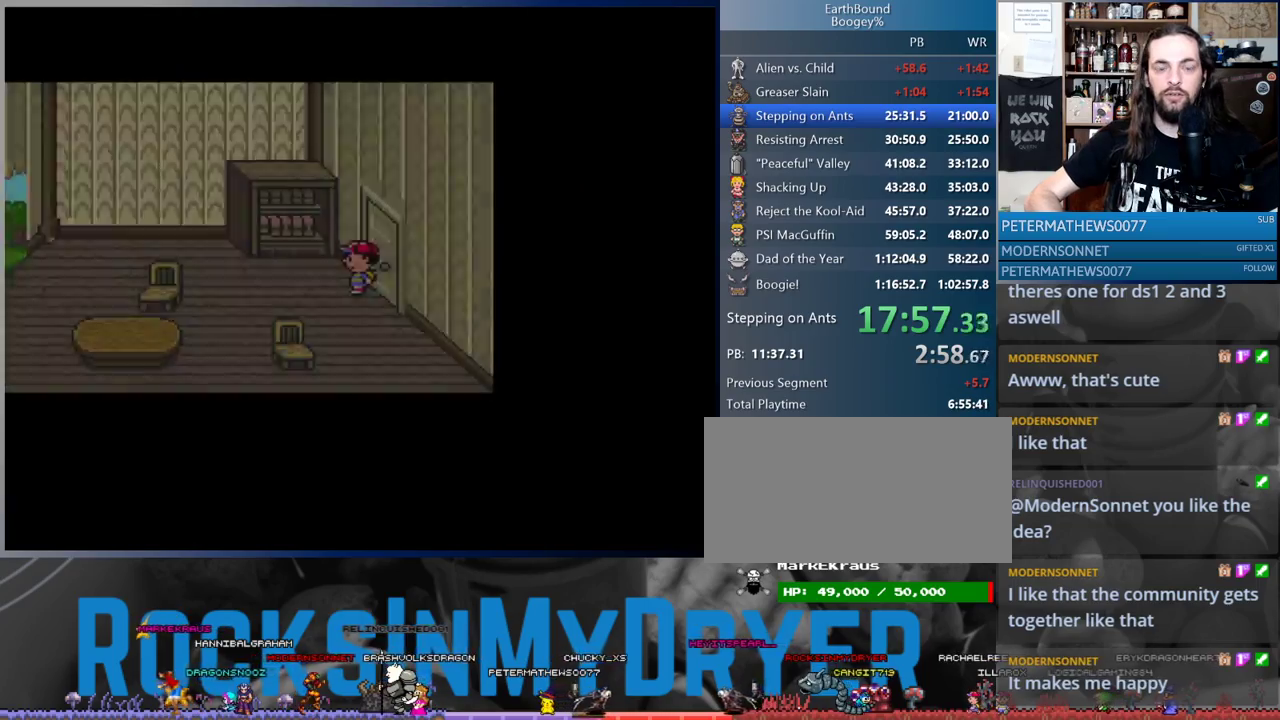
{"buttons": ["DPAD_LEFT"], "events": []}
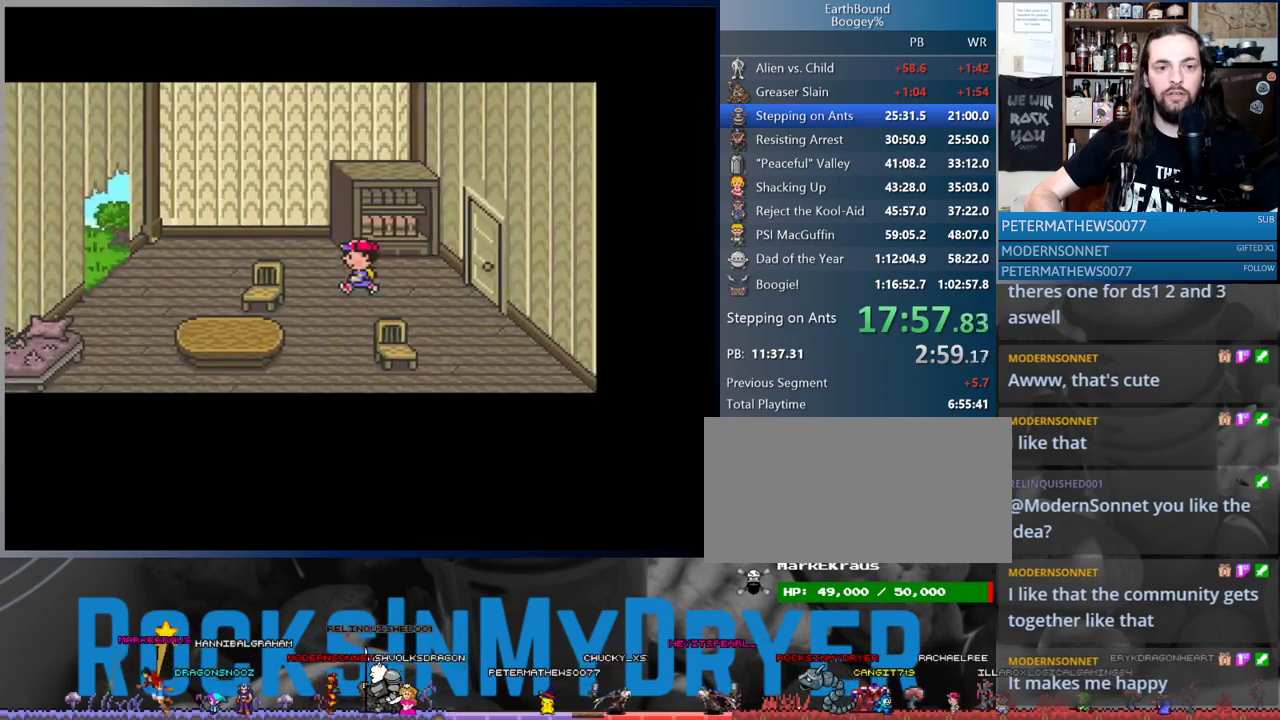
{"buttons": ["DPAD_LEFT"], "events": [[100, "DPAD_UP", "down"], [283, "DPAD_UP", "up"]]}
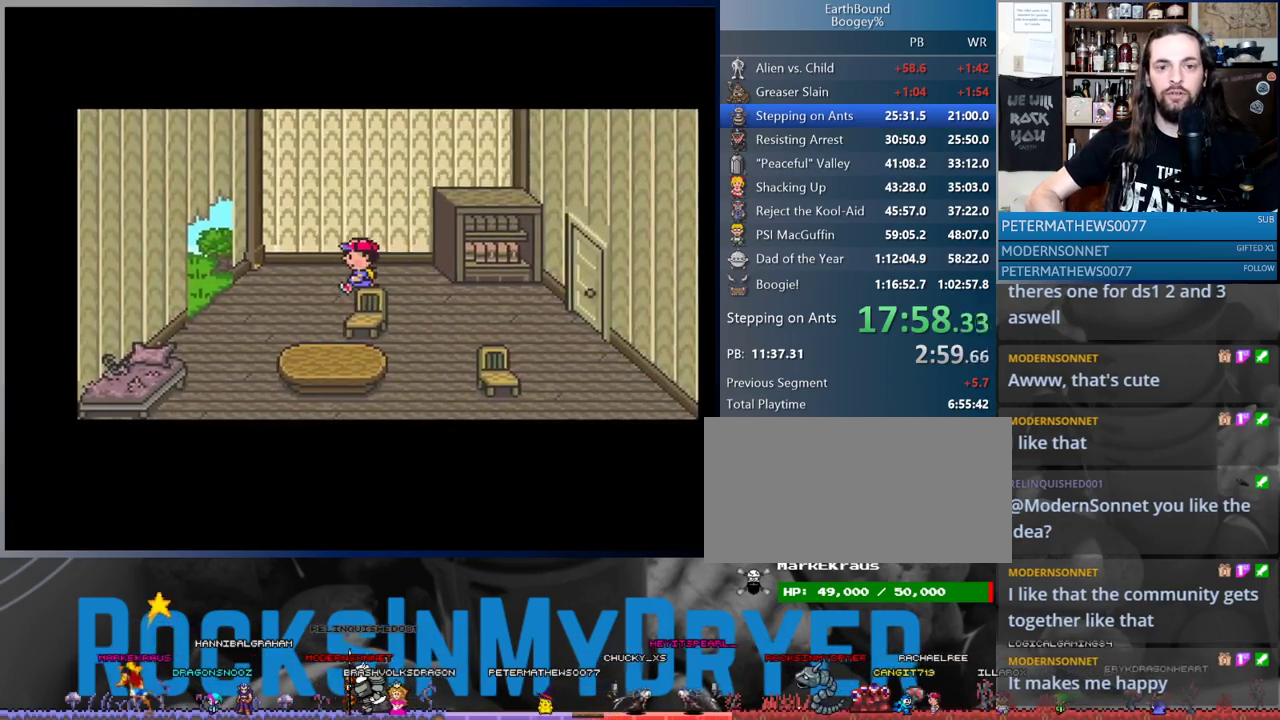
{"buttons": ["DPAD_LEFT"], "events": []}
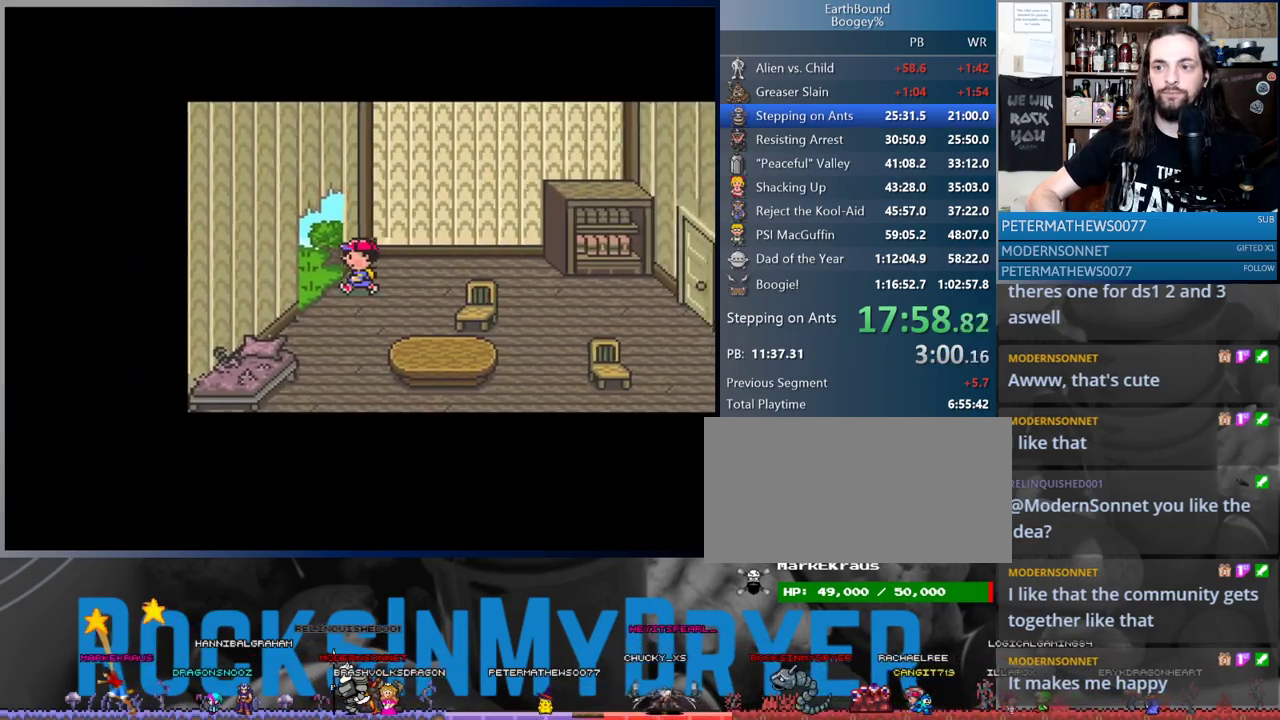
{"buttons": ["DPAD_LEFT"], "events": []}
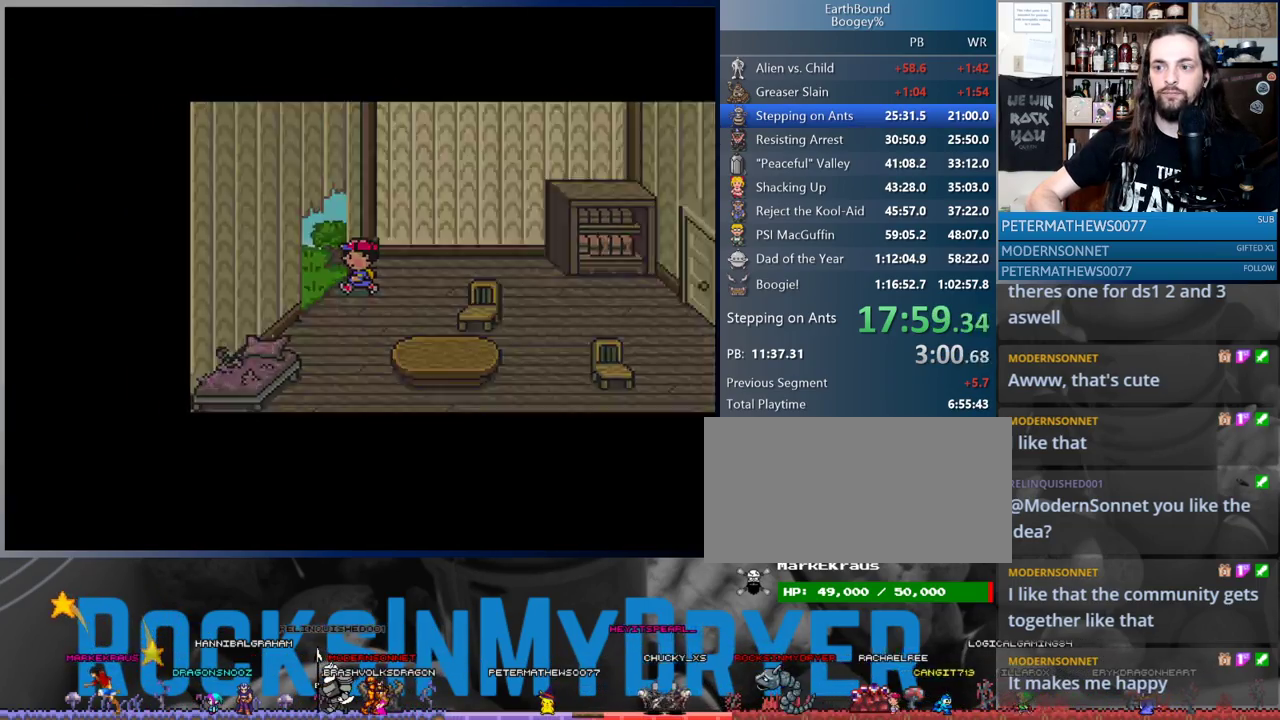
{"buttons": ["DPAD_LEFT"], "events": []}
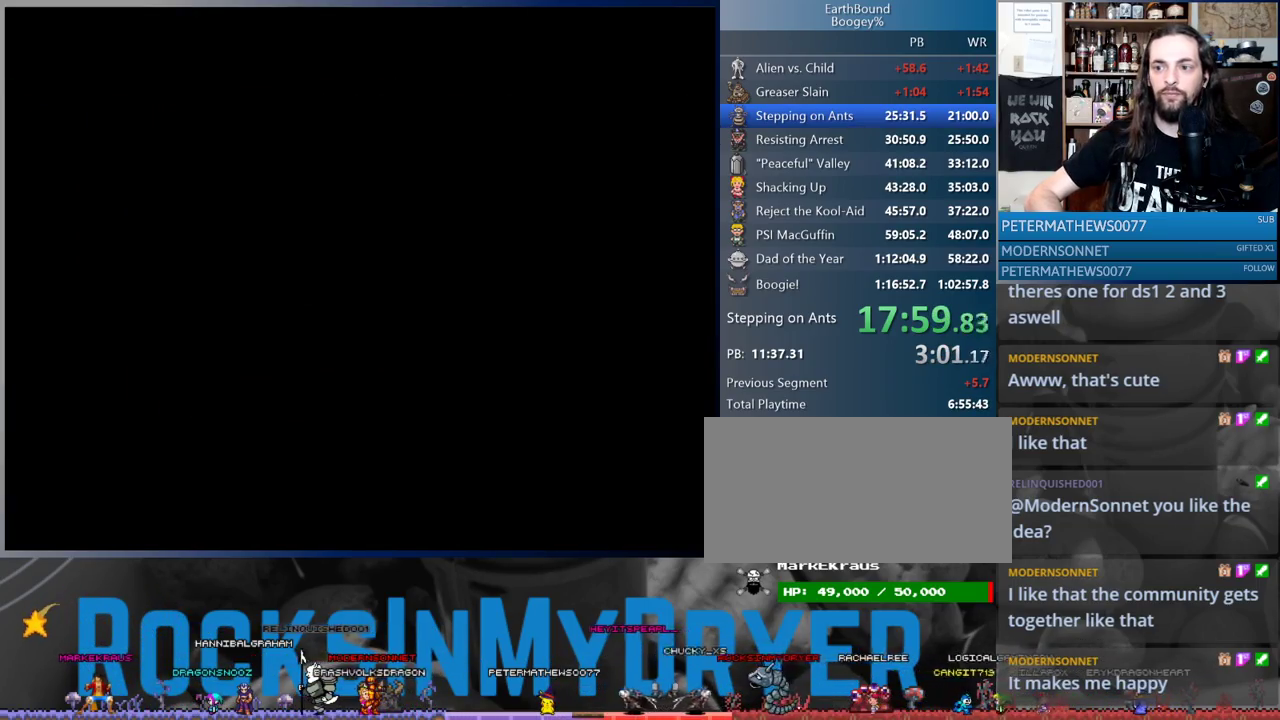
{"buttons": ["DPAD_UP", "DPAD_LEFT"], "events": [[183, "DPAD_UP", "down"]]}
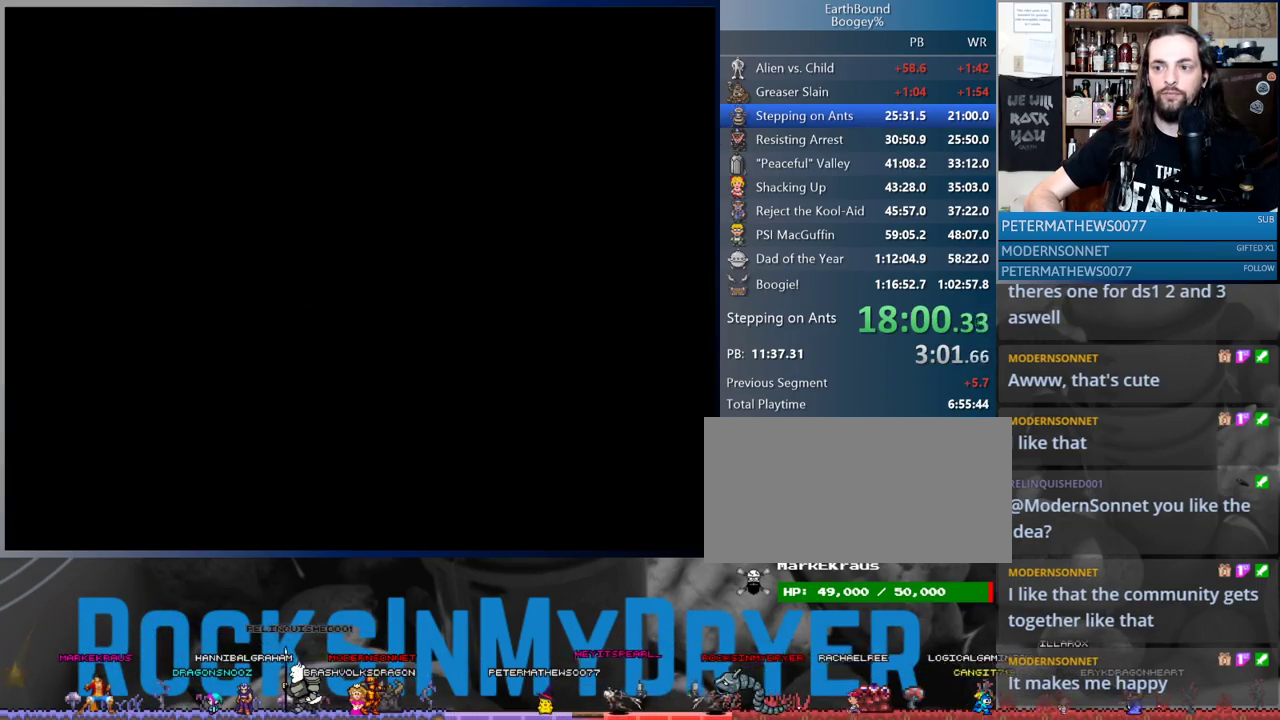
{"buttons": ["DPAD_UP", "DPAD_LEFT"], "events": []}
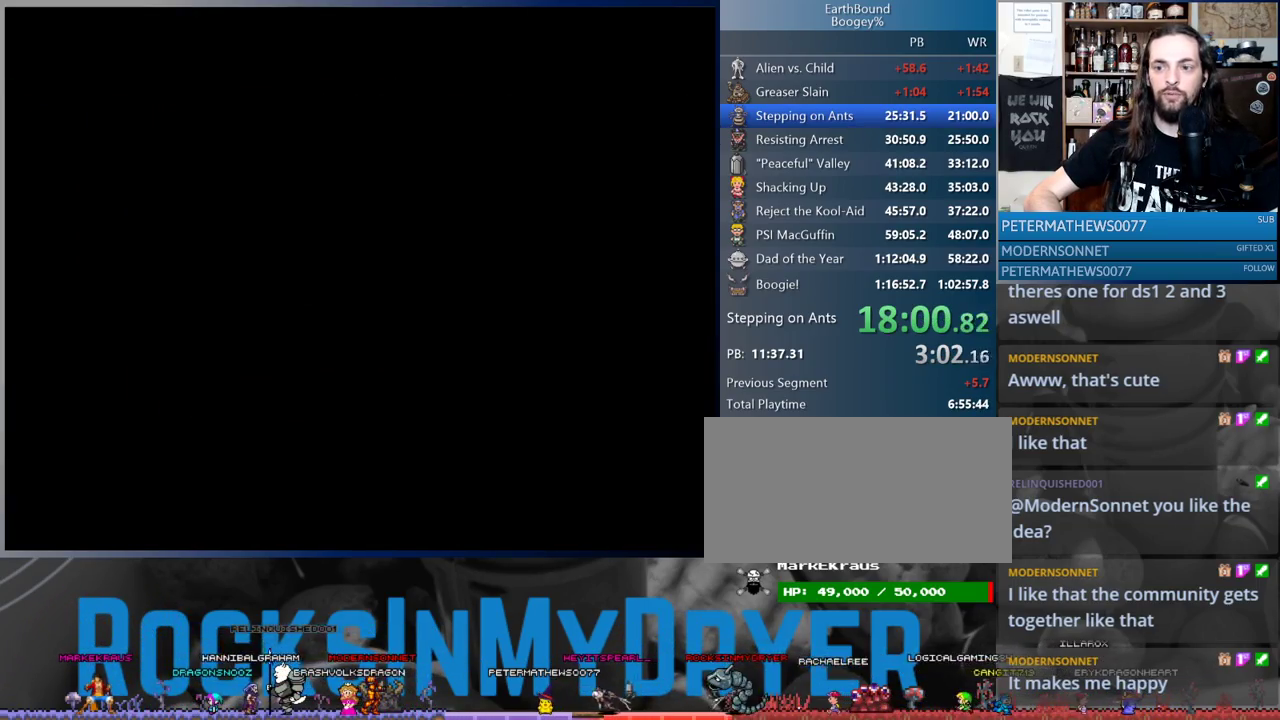
{"buttons": ["DPAD_UP", "DPAD_LEFT"], "events": []}
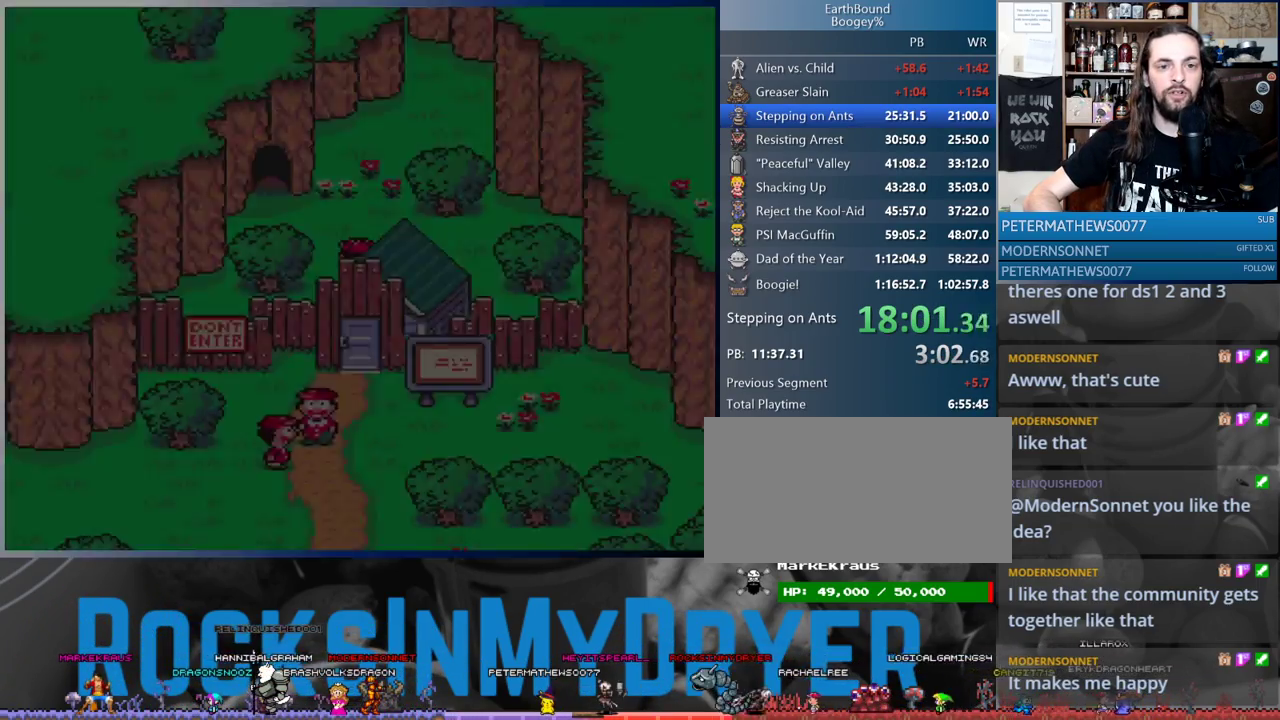
{"buttons": ["DPAD_UP", "DPAD_LEFT"], "events": []}
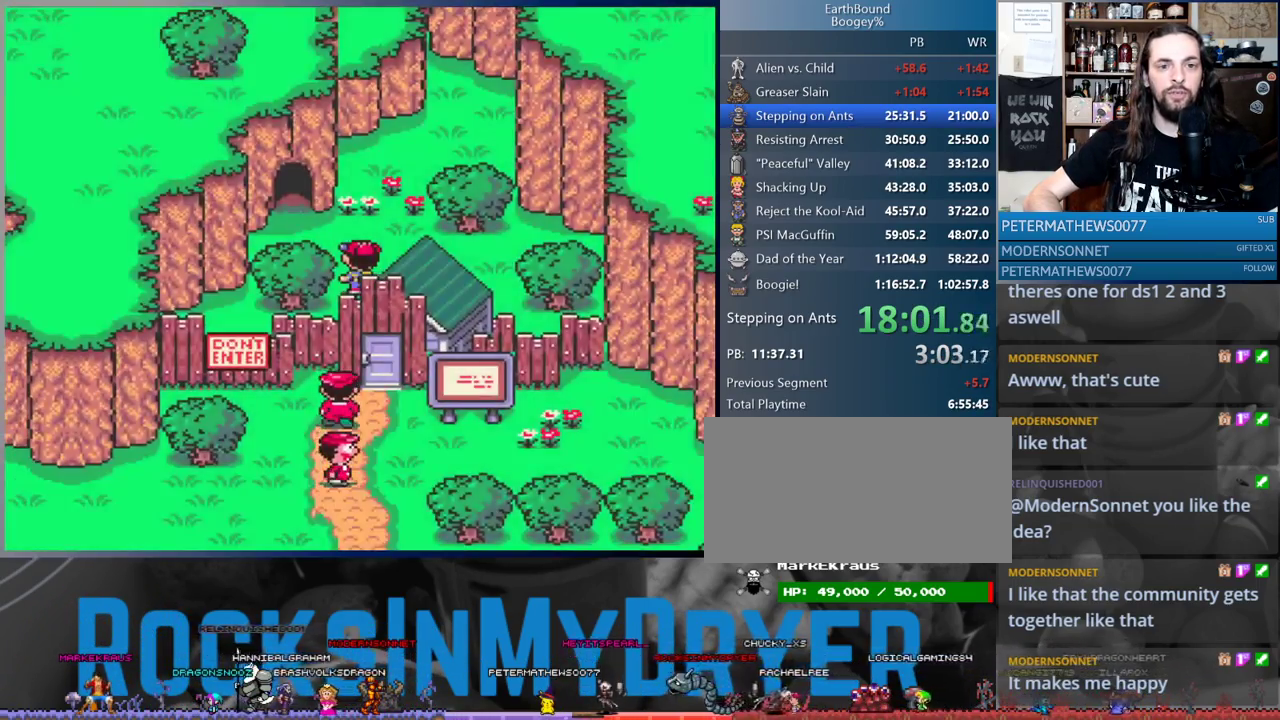
{"buttons": ["DPAD_UP", "DPAD_LEFT"], "events": [[100, "DPAD_LEFT", "up"], [250, "DPAD_LEFT", "down"]]}